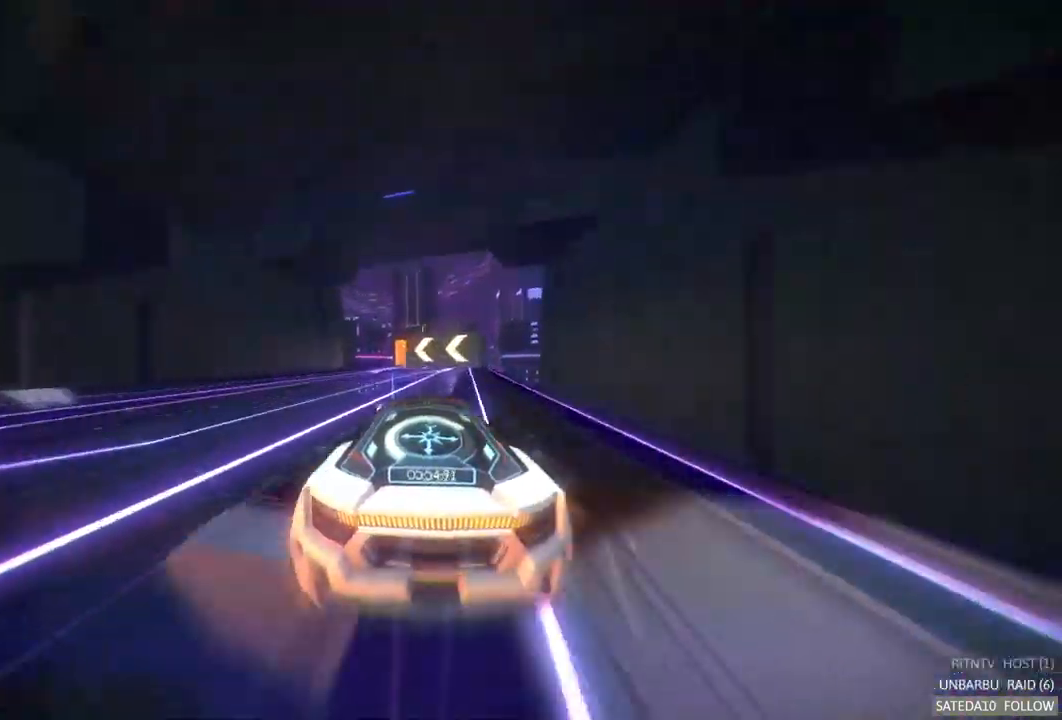
Gameplay with a controller (Xbox layout); each line is a JSON object with the inputs held at the frame after it. "events" lists button and stick changes between this image and that frame as [ms after this image, input, new state], when the widget could be followed in between. Not read: L1 L3 R3.
{"buttons": ["R2"], "left_stick": "right", "right_stick": "center", "events": [[250, "left_stick", "center"], [400, "left_stick", "right"]]}
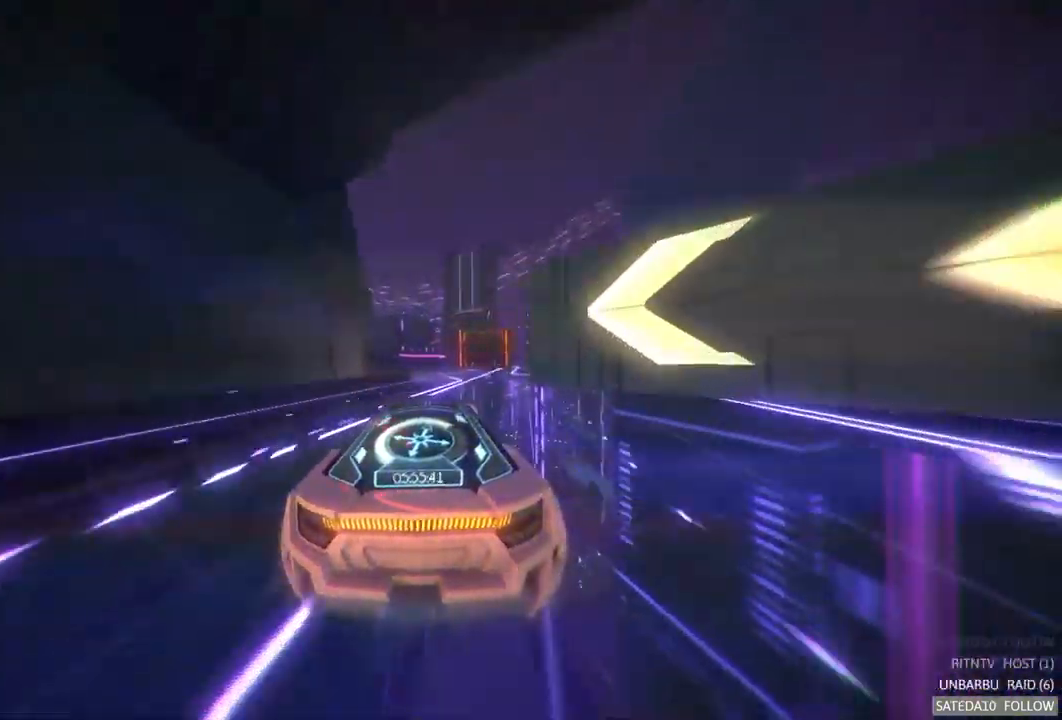
{"buttons": ["A", "R2"], "left_stick": "center", "right_stick": "center", "events": [[400, "left_stick", "center"], [500, "A", "down"]]}
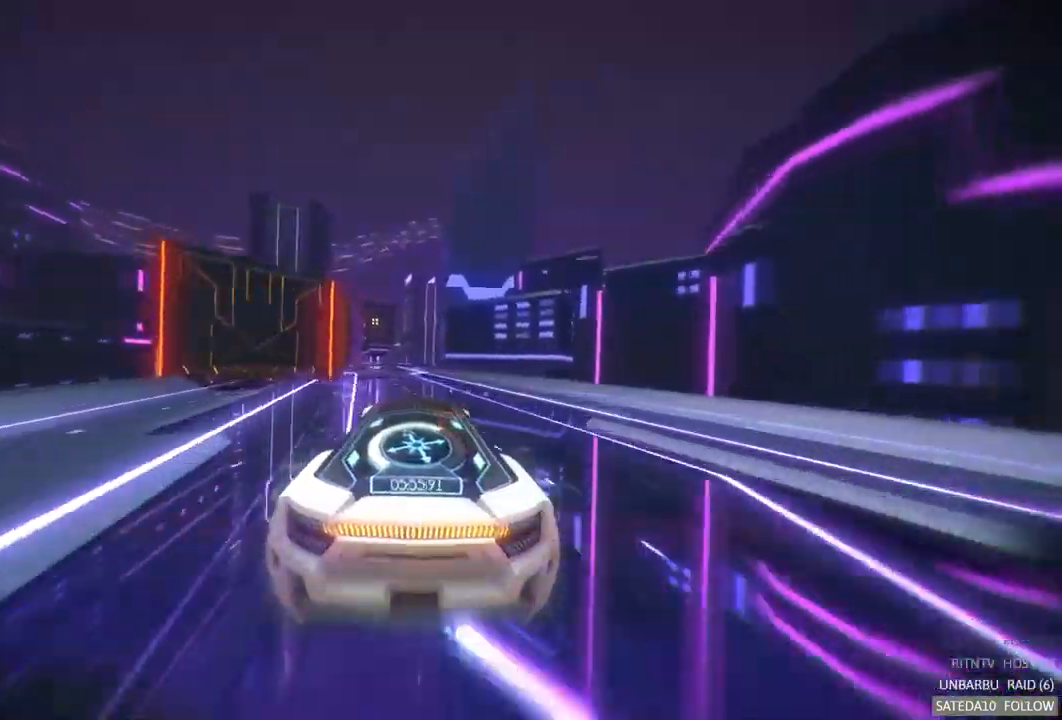
{"buttons": ["A", "R2"], "left_stick": "center", "right_stick": "center", "events": [[67, "left_stick", "left"], [250, "left_stick", "center"]]}
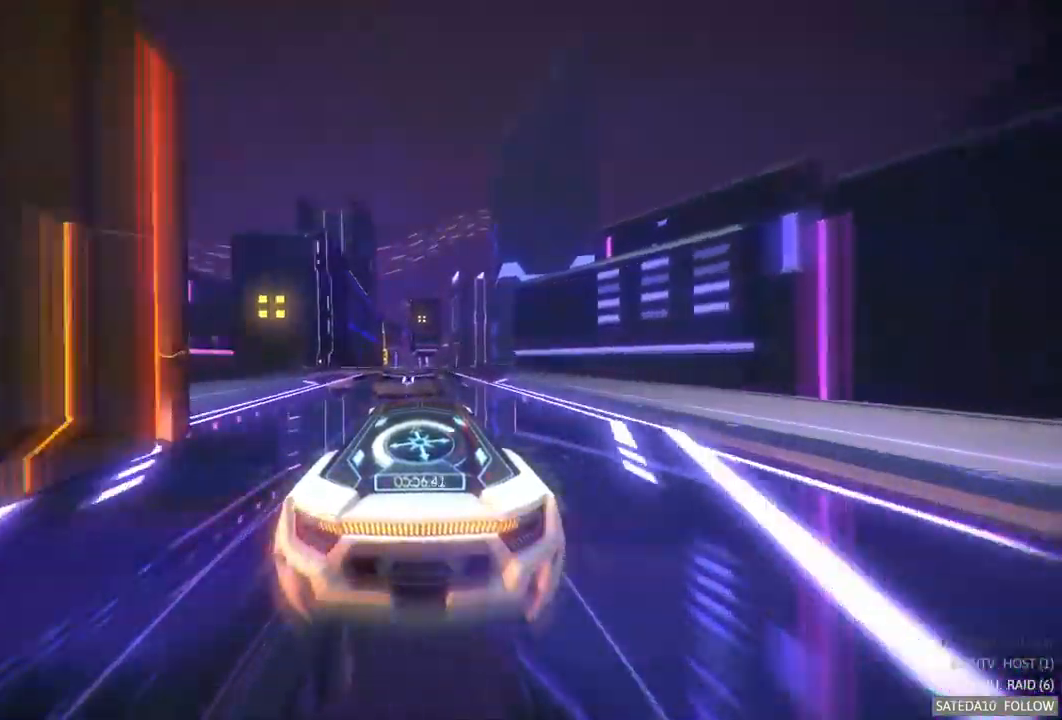
{"buttons": ["A", "R2"], "left_stick": "center", "right_stick": "center", "events": [[100, "left_stick", "left"], [267, "left_stick", "center"], [350, "left_stick", "left"], [483, "left_stick", "center"]]}
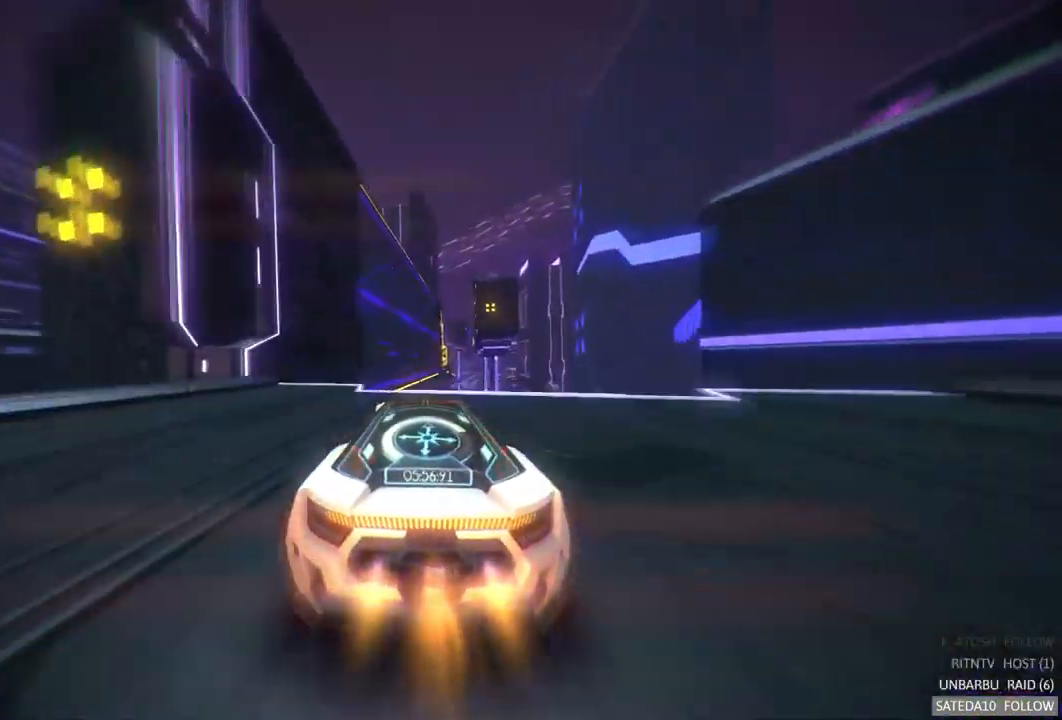
{"buttons": ["R2"], "left_stick": "left", "right_stick": "center", "events": [[83, "X", "down"], [83, "left_stick", "right"], [217, "X", "up"], [350, "left_stick", "center"], [383, "A", "up"], [500, "left_stick", "left"]]}
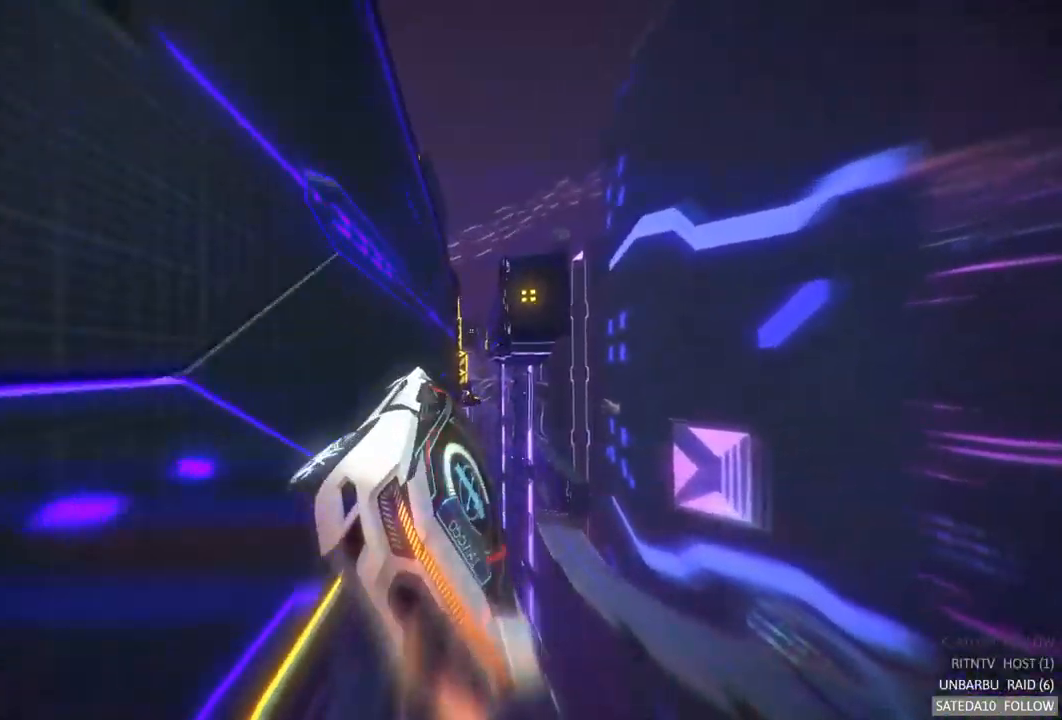
{"buttons": ["R2"], "left_stick": "left", "right_stick": "center", "events": [[267, "left_stick", "center"], [400, "left_stick", "left"]]}
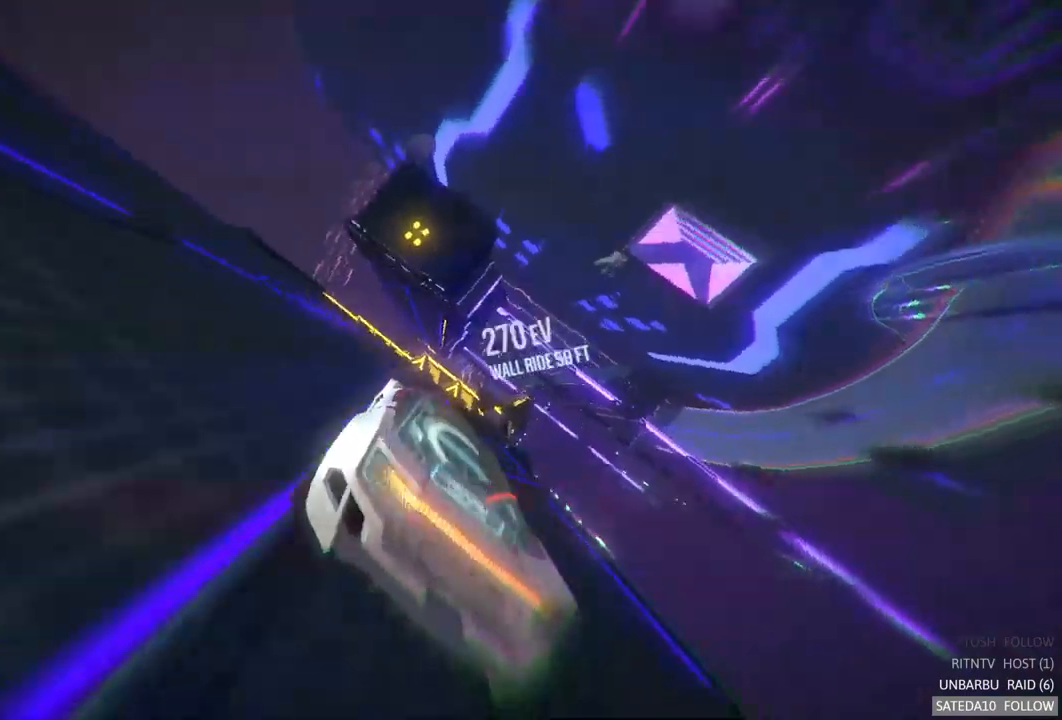
{"buttons": ["A", "R2"], "left_stick": "right", "right_stick": "center", "events": [[150, "A", "down"], [217, "left_stick", "right"], [234, "X", "down"], [434, "X", "up"]]}
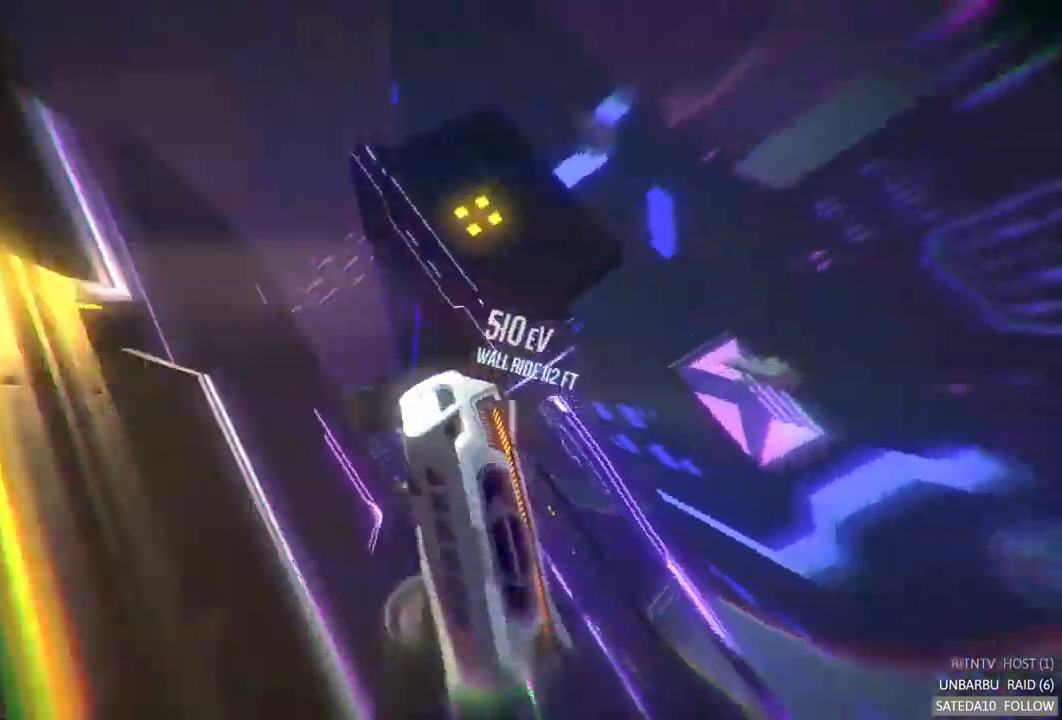
{"buttons": ["A", "R2"], "left_stick": "center", "right_stick": "center", "events": [[117, "left_stick", "center"]]}
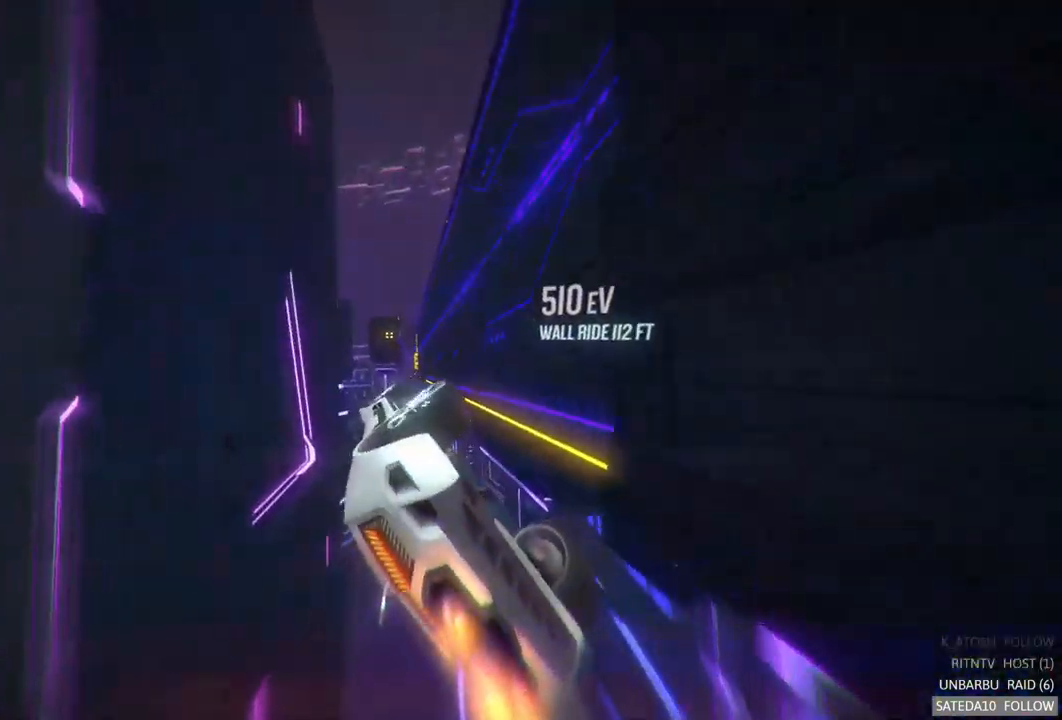
{"buttons": ["A", "R2"], "left_stick": "left", "right_stick": "center", "events": [[17, "left_stick", "right"], [150, "left_stick", "down-left"], [317, "left_stick", "left"]]}
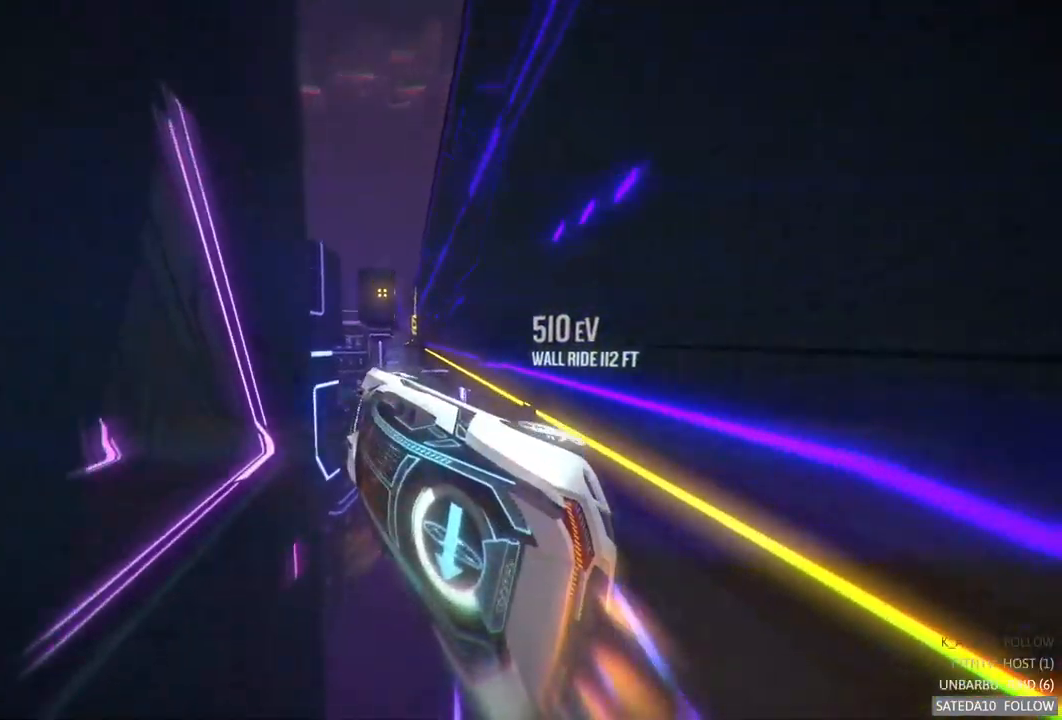
{"buttons": ["A", "R2"], "left_stick": "center", "right_stick": "center", "events": [[117, "left_stick", "center"]]}
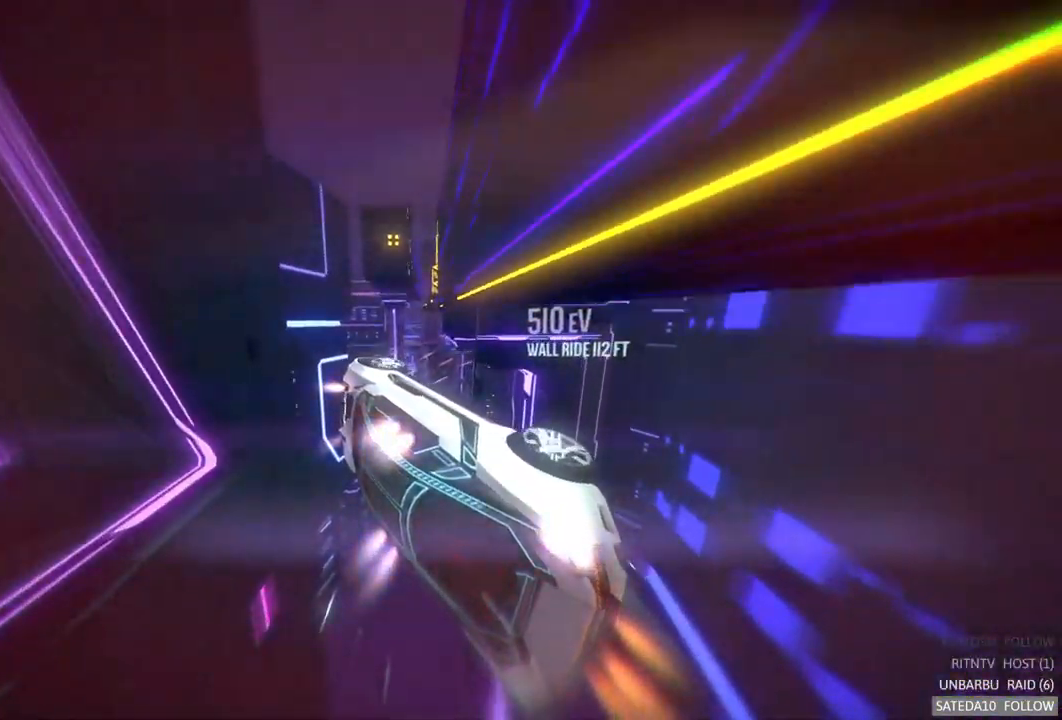
{"buttons": ["R2"], "left_stick": "up-left", "right_stick": "center", "events": [[267, "left_stick", "up-left"], [450, "A", "up"]]}
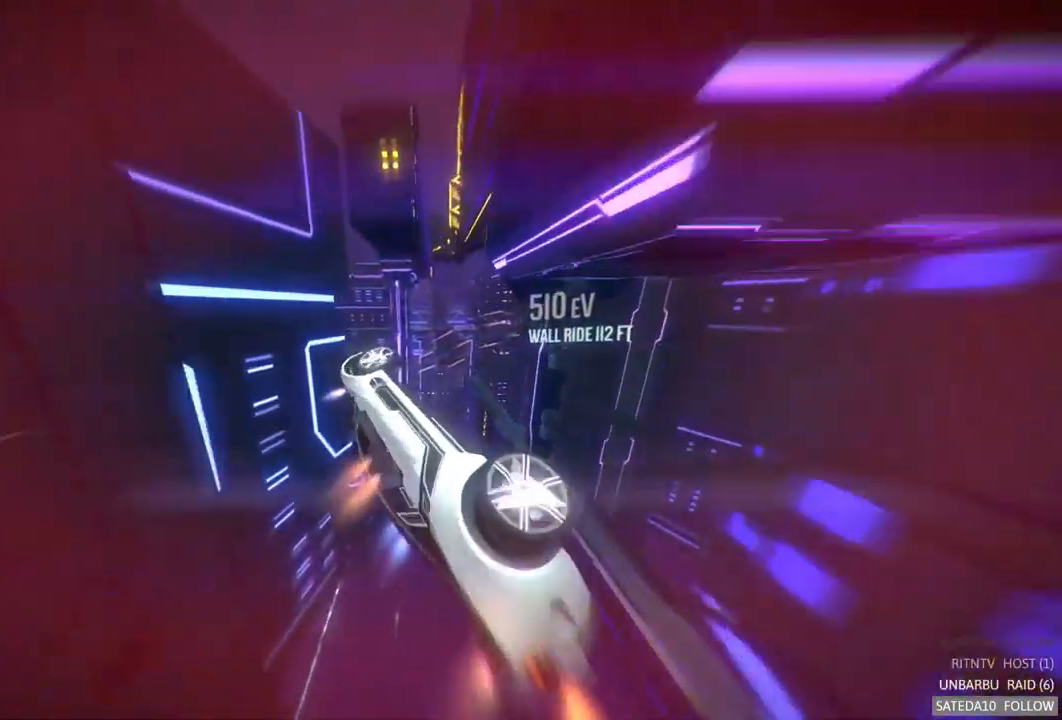
{"buttons": ["R2"], "left_stick": "center", "right_stick": "center", "events": [[150, "left_stick", "up"], [400, "left_stick", "center"]]}
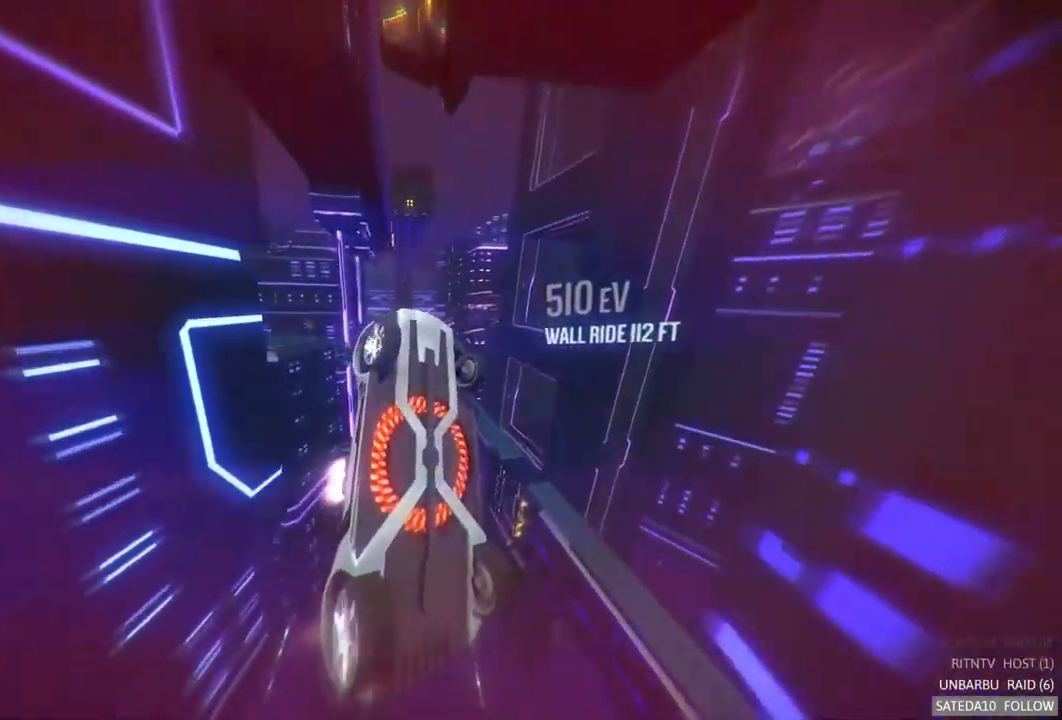
{"buttons": ["R2"], "left_stick": "center", "right_stick": "center", "events": [[34, "left_stick", "down-right"], [167, "left_stick", "right"], [367, "left_stick", "center"]]}
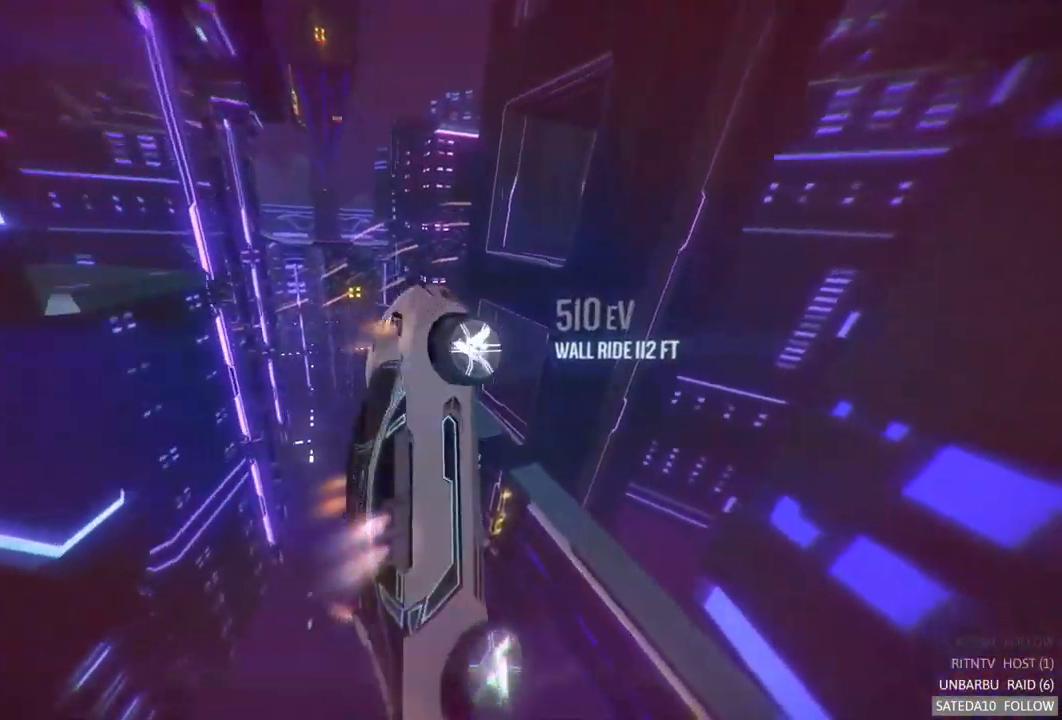
{"buttons": ["R2"], "left_stick": "left", "right_stick": "center", "events": [[317, "left_stick", "left"]]}
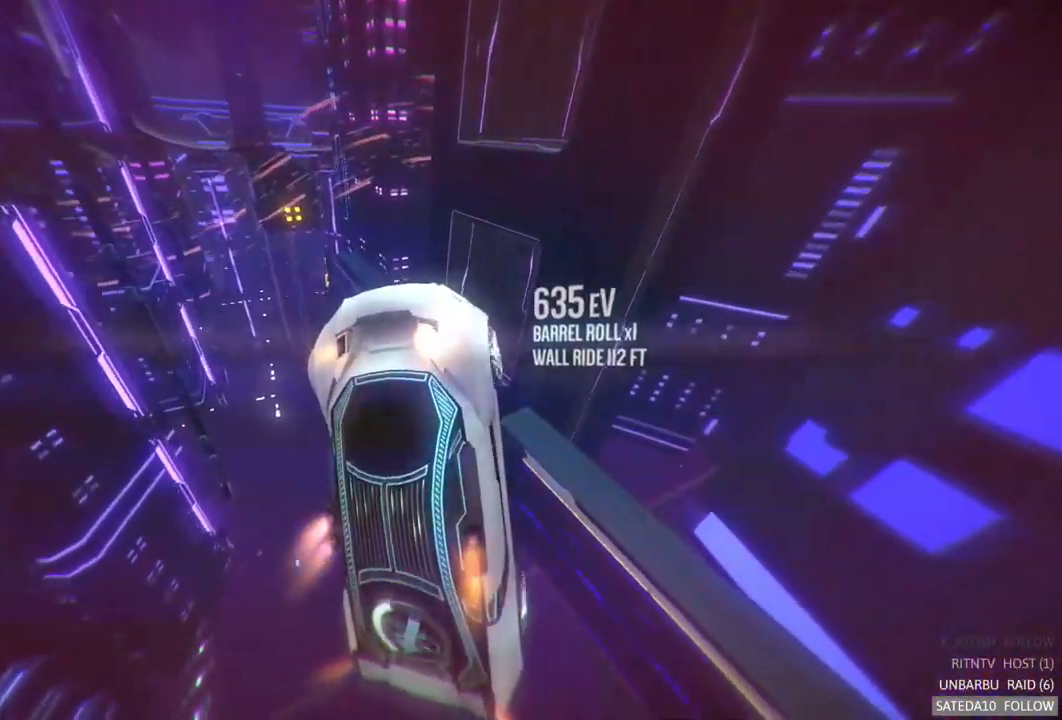
{"buttons": ["R2"], "left_stick": "center", "right_stick": "center", "events": [[67, "left_stick", "center"]]}
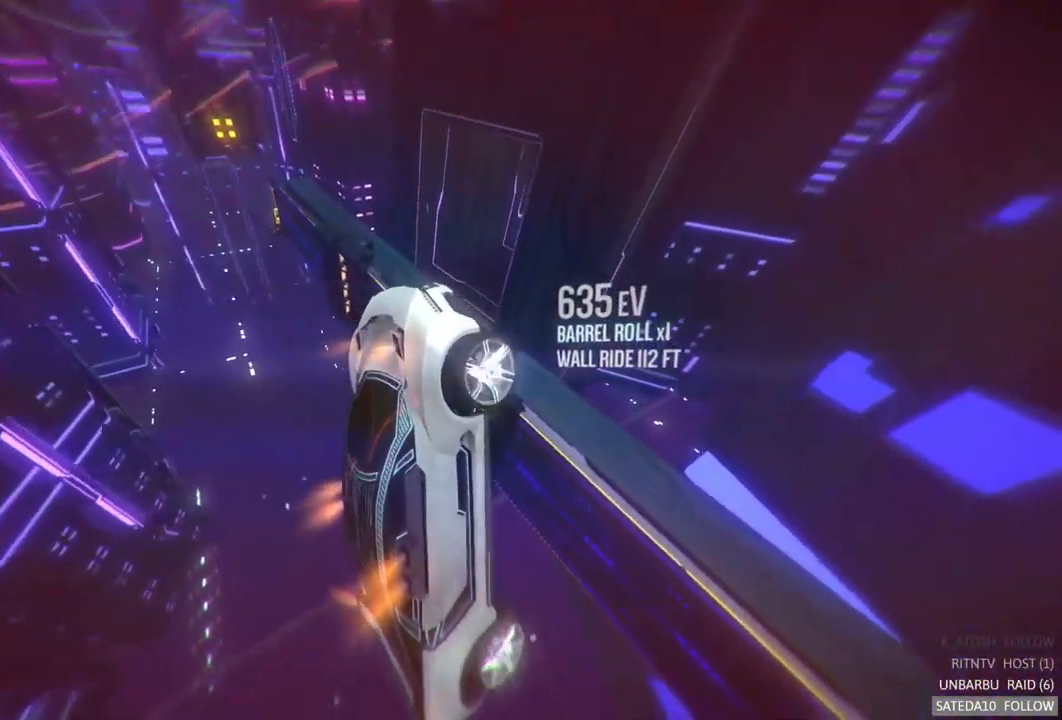
{"buttons": ["R2"], "left_stick": "center", "right_stick": "center", "events": []}
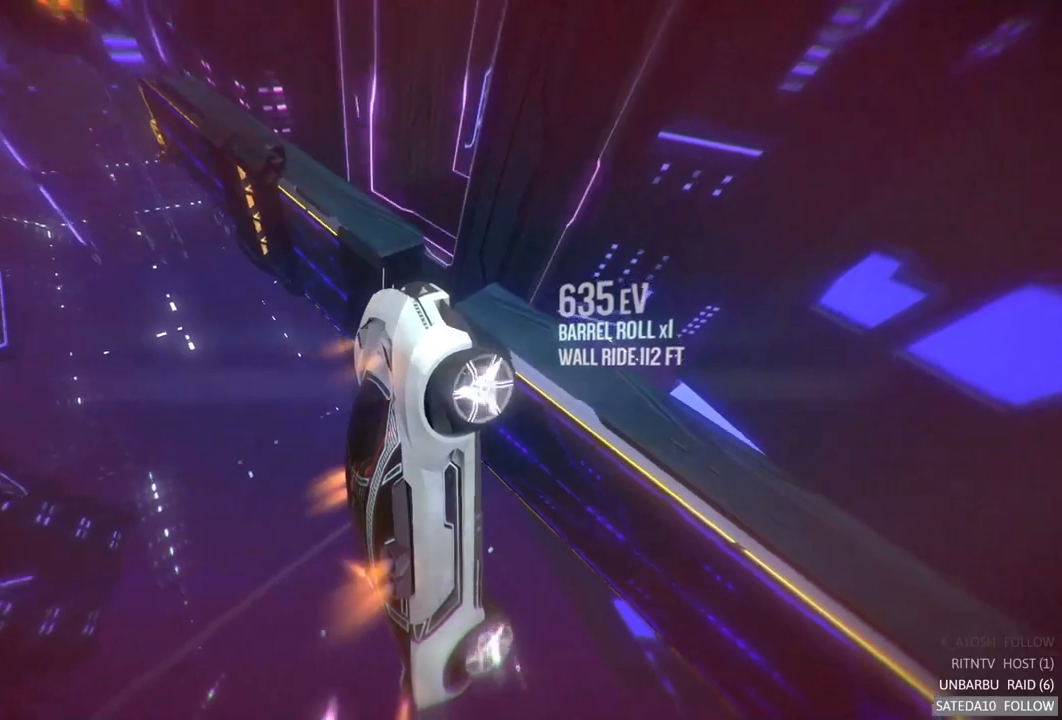
{"buttons": ["R2"], "left_stick": "center", "right_stick": "center", "events": []}
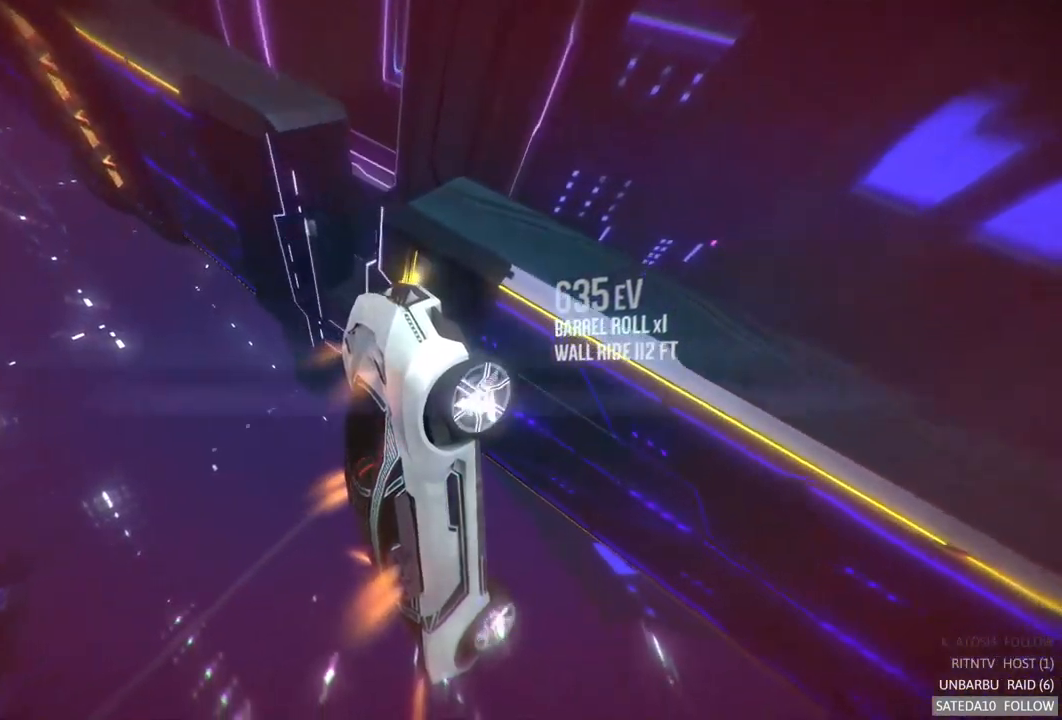
{"buttons": ["R2"], "left_stick": "center", "right_stick": "center", "events": []}
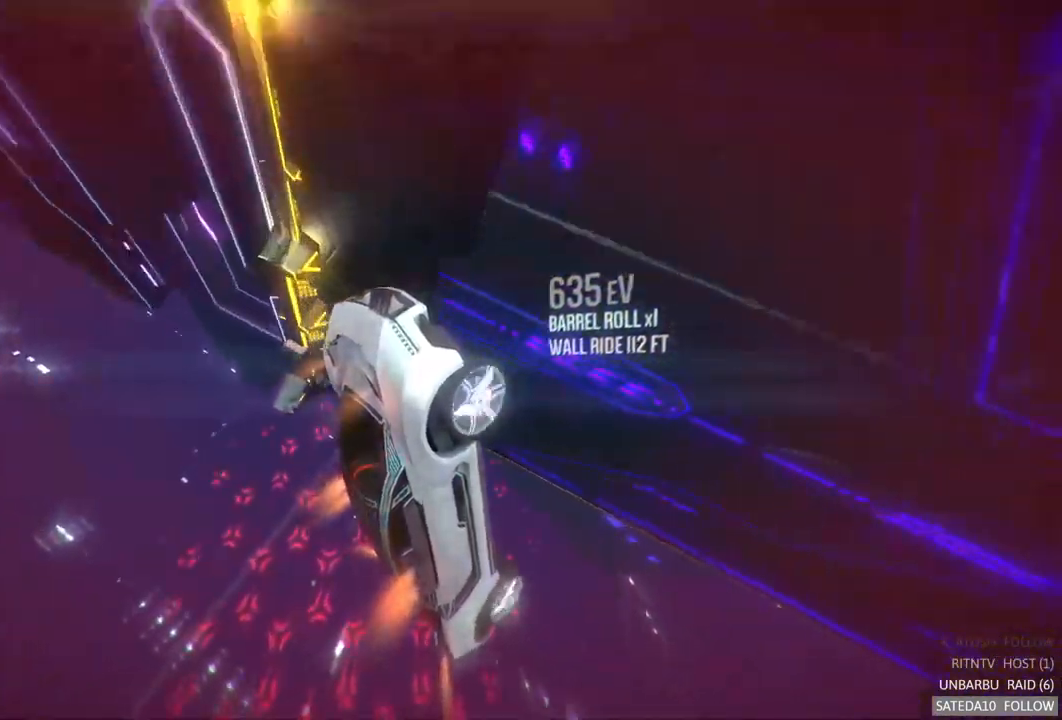
{"buttons": ["R2"], "left_stick": "center", "right_stick": "center", "events": []}
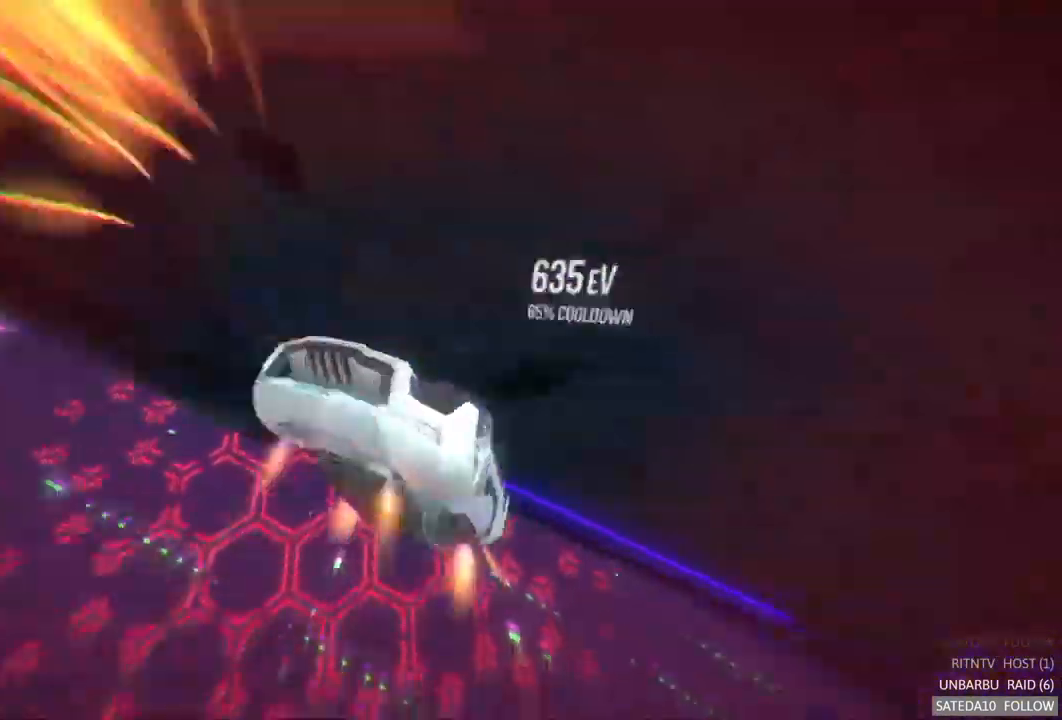
{"buttons": ["R2"], "left_stick": "center", "right_stick": "center", "events": []}
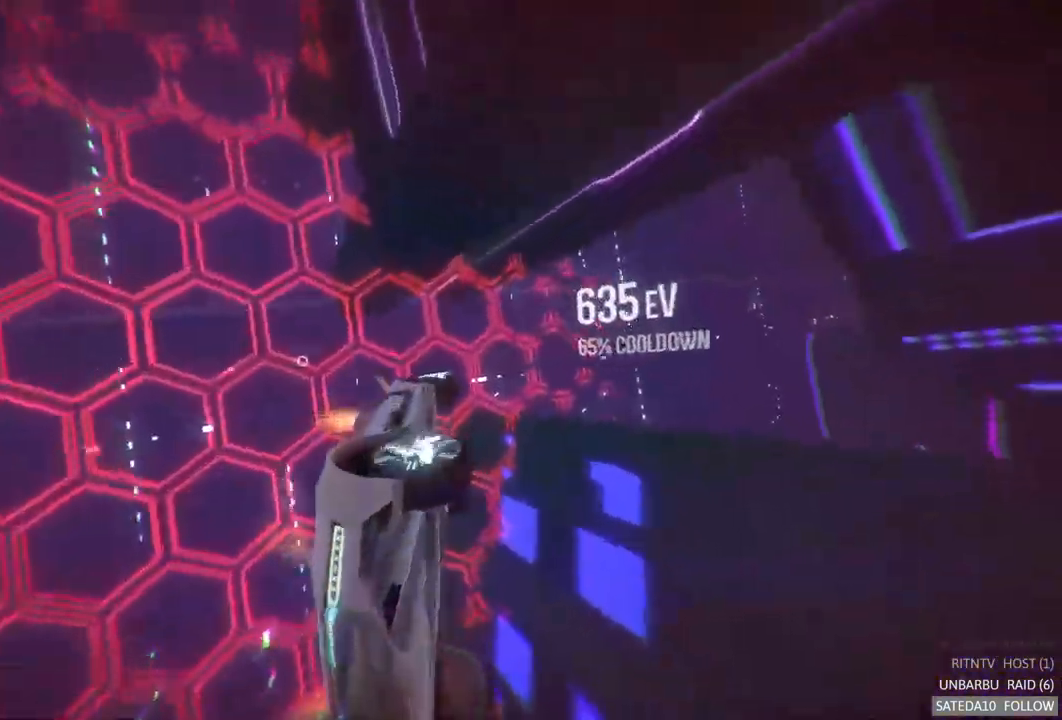
{"buttons": ["SELECT"], "left_stick": "center", "right_stick": "center", "events": [[250, "R2", "up"], [367, "SELECT", "down"]]}
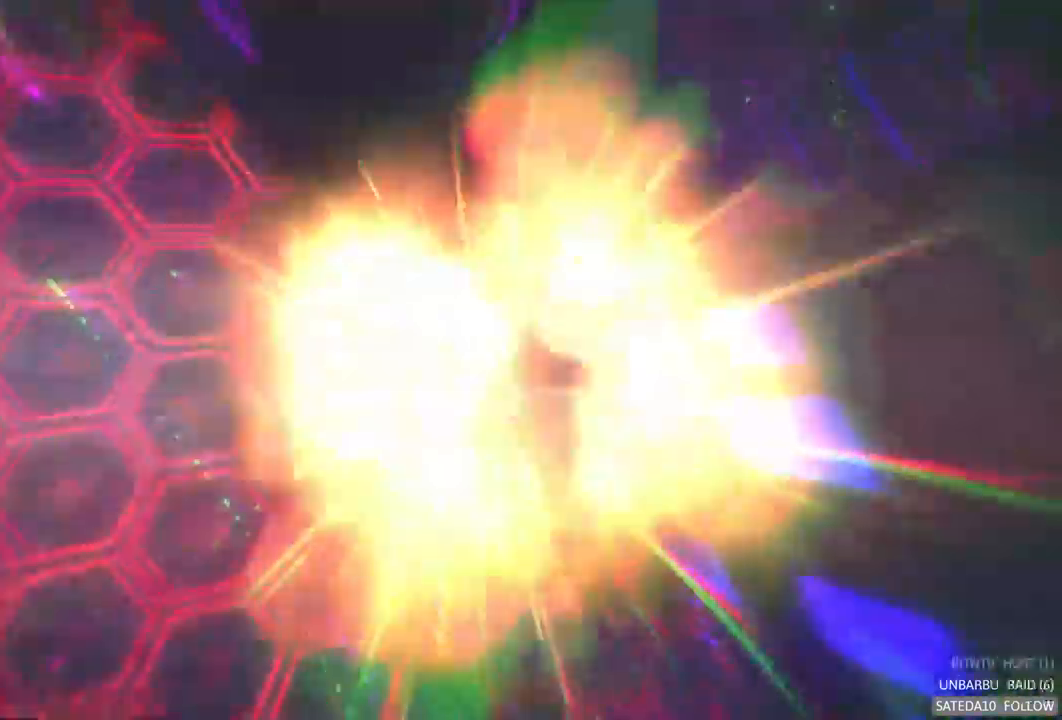
{"buttons": [], "left_stick": "center", "right_stick": "center", "events": [[50, "SELECT", "up"]]}
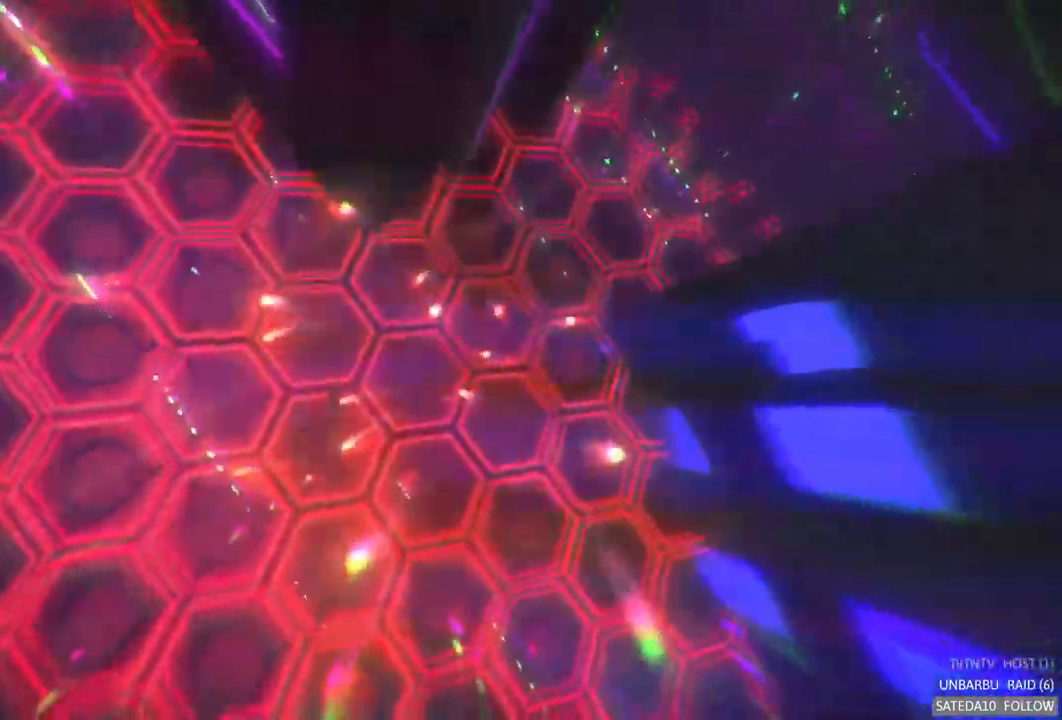
{"buttons": ["R2"], "left_stick": "center", "right_stick": "center", "events": [[250, "R2", "down"]]}
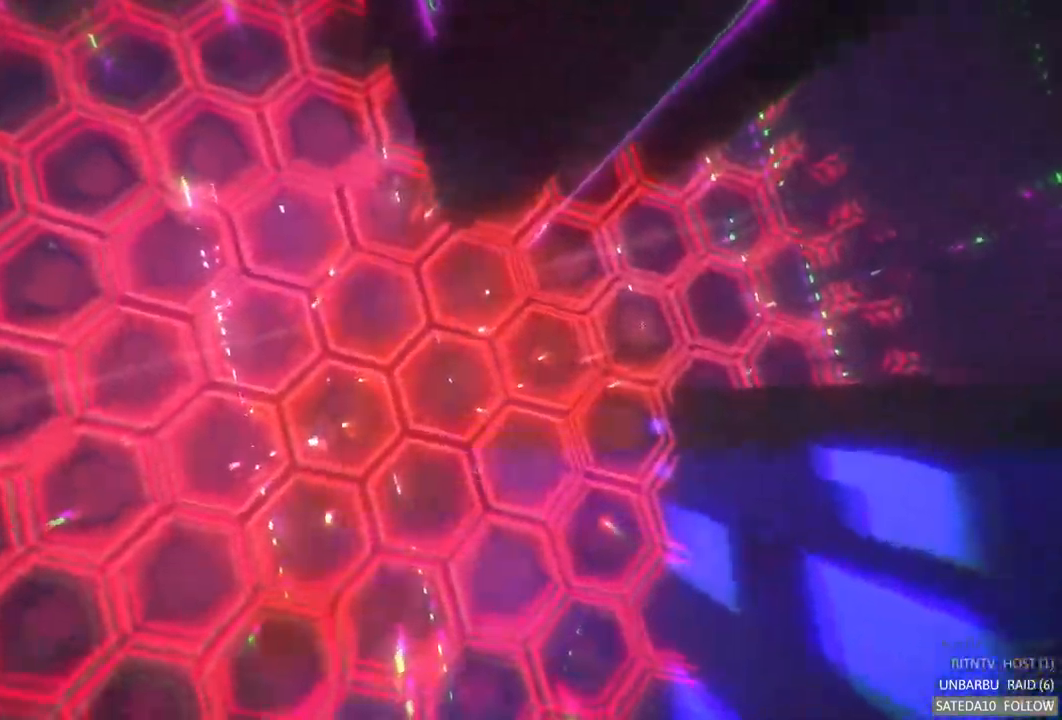
{"buttons": ["R2"], "left_stick": "center", "right_stick": "center", "events": []}
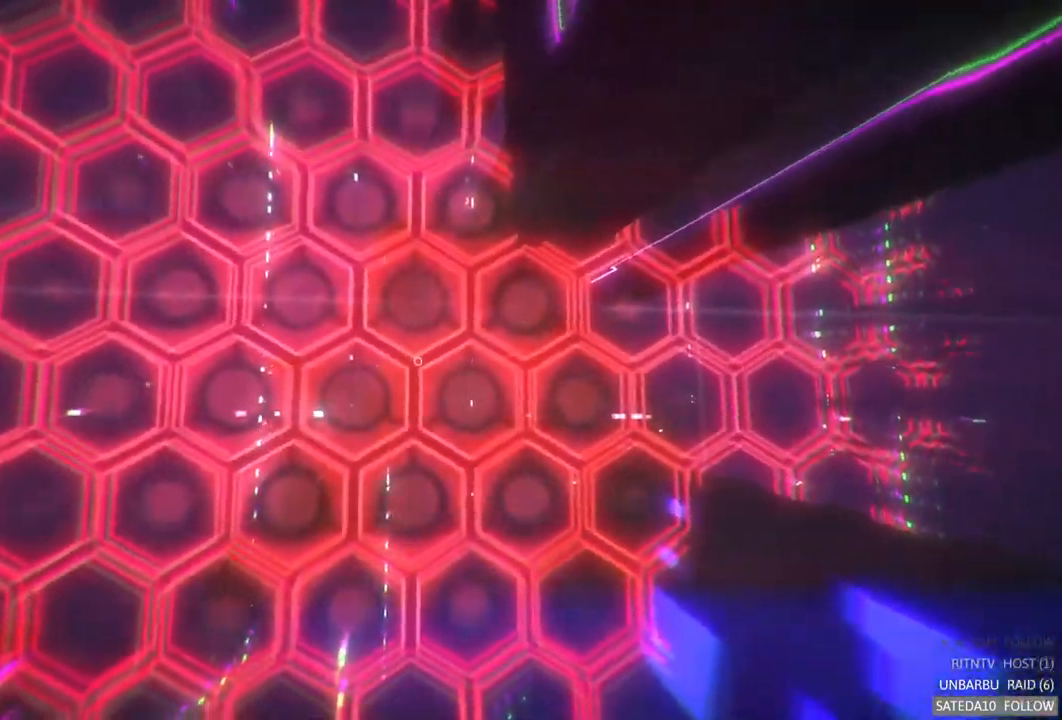
{"buttons": ["A", "R2"], "left_stick": "center", "right_stick": "center", "events": [[500, "A", "down"]]}
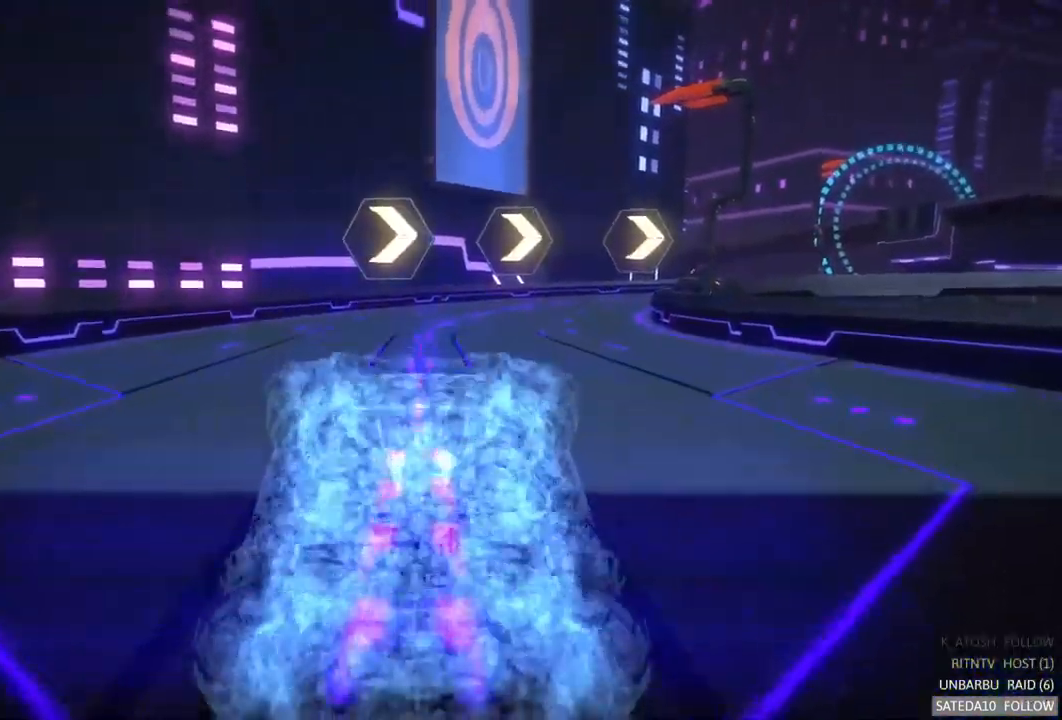
{"buttons": ["A", "R2"], "left_stick": "center", "right_stick": "center", "events": []}
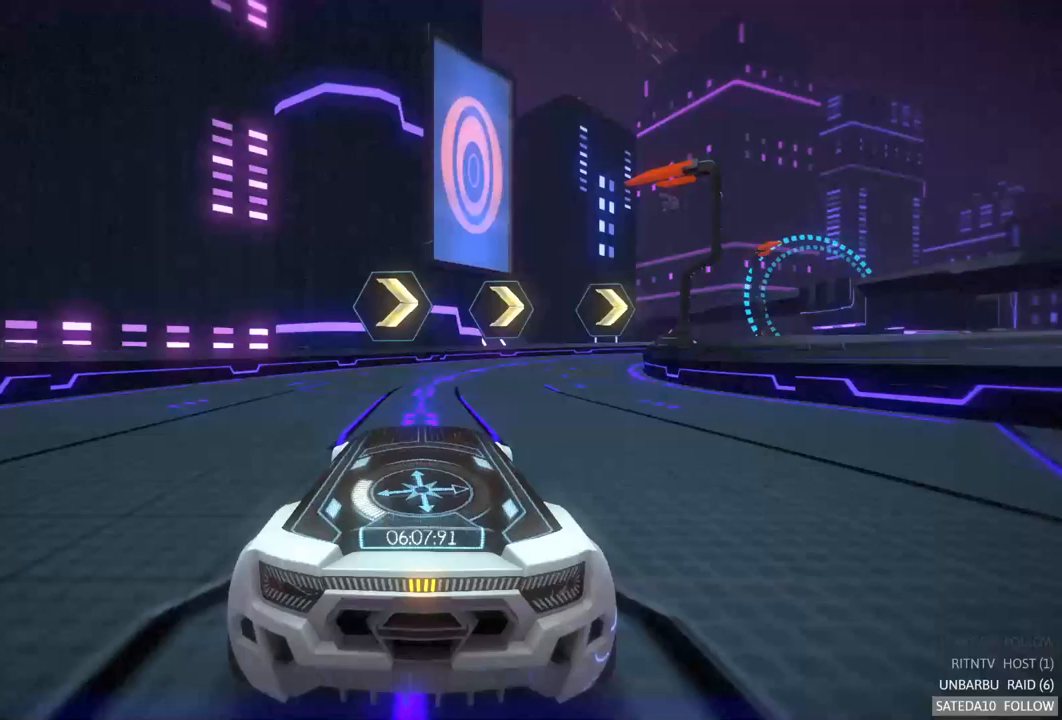
{"buttons": ["A", "R2"], "left_stick": "center", "right_stick": "center", "events": [[17, "left_stick", "right"], [200, "left_stick", "center"]]}
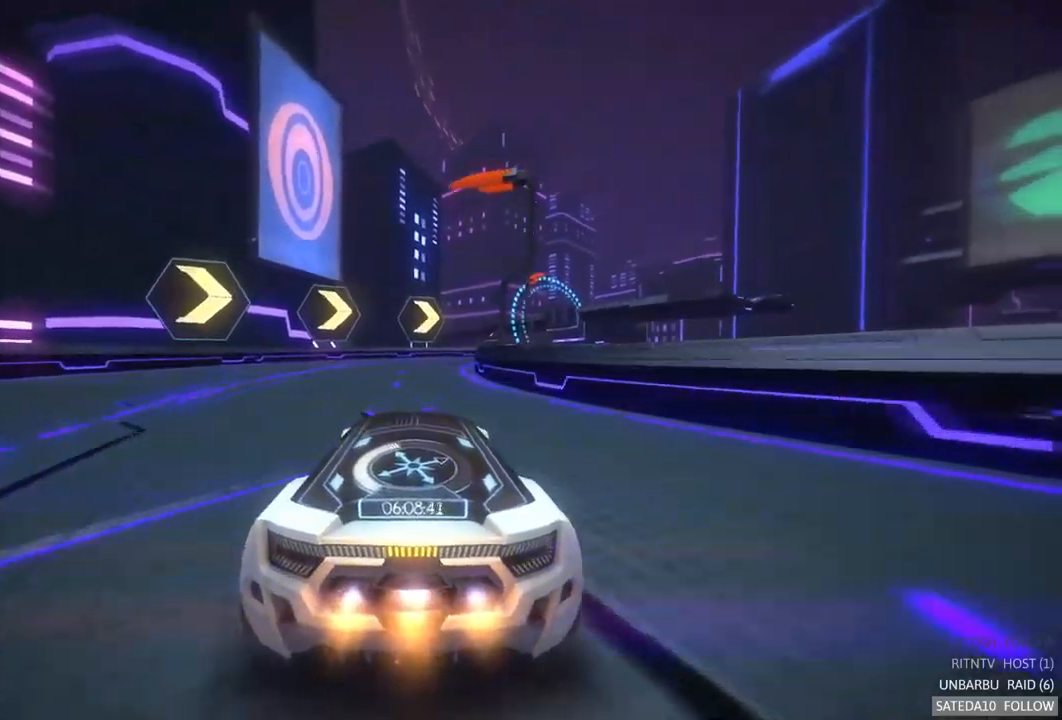
{"buttons": ["A", "R2"], "left_stick": "center", "right_stick": "center", "events": [[67, "left_stick", "left"], [200, "left_stick", "center"]]}
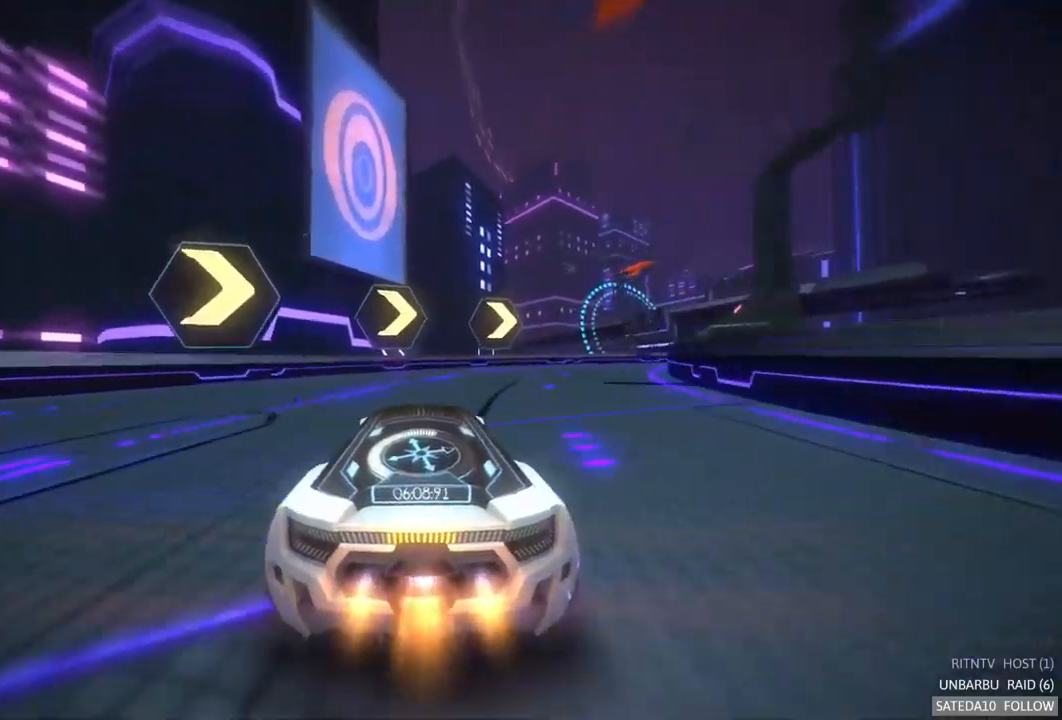
{"buttons": ["A", "R2"], "left_stick": "right", "right_stick": "center", "events": [[67, "left_stick", "right"]]}
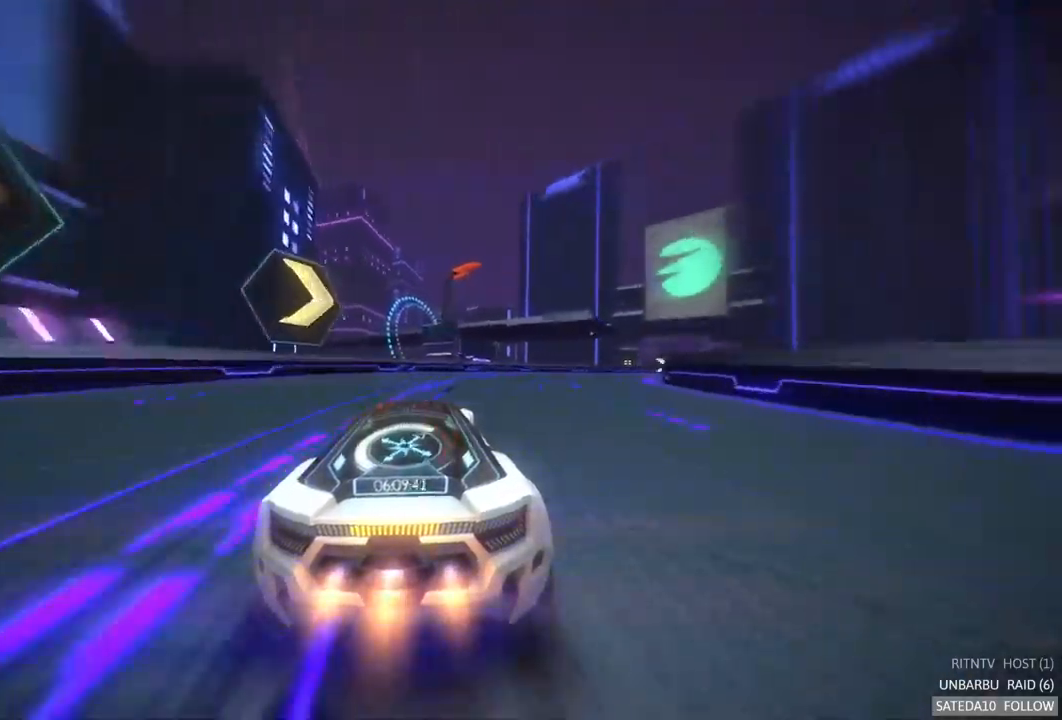
{"buttons": ["A", "R2"], "left_stick": "center", "right_stick": "center", "events": [[433, "left_stick", "center"]]}